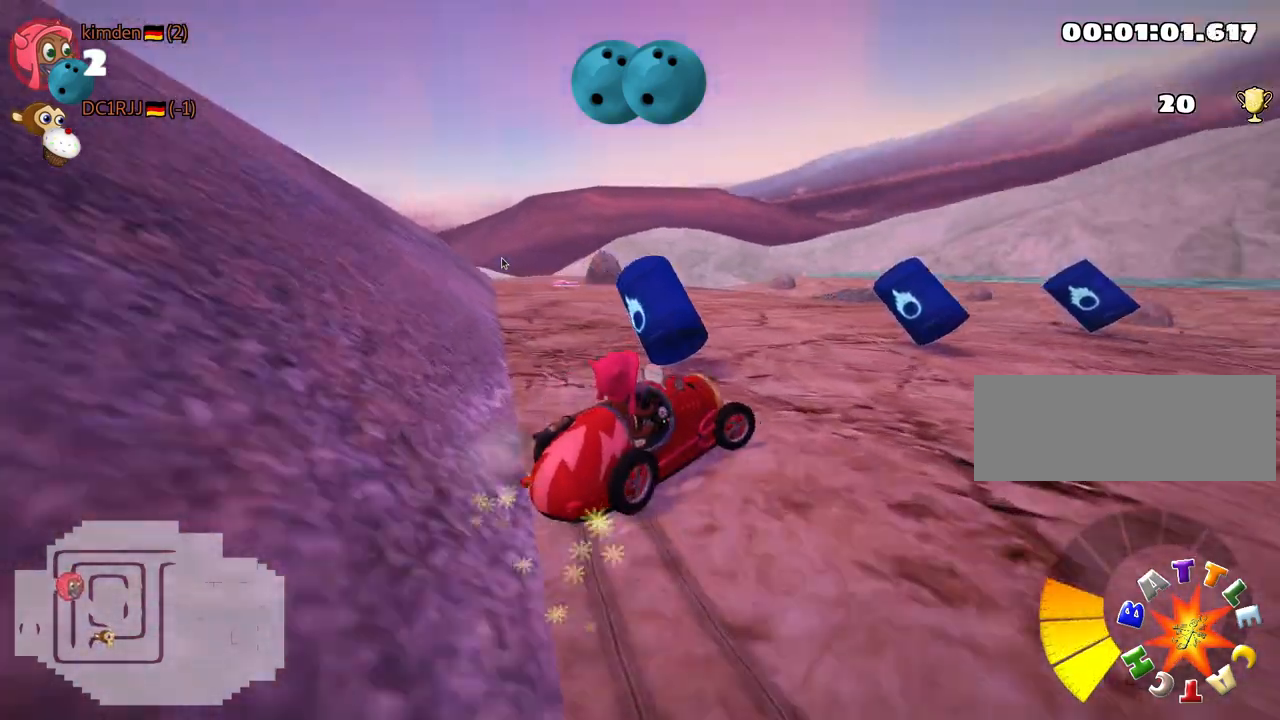
Gameplay with keyboard; each line is a JSON object with the keys held at the frame after it. "events" lists presses ("down") and releases ("up") of "down", "fire", "flag", "left", "look", "nitro", "right", "skid" and "up" between this image and that frame as [ms after this image, input, new state], when the widget could be followed in between. No other keys are recorded. Mouse input is not recorded. Key names are as the overlay labels them; some are game actions (e.g. jump) rather than physical keys.
{"keys": ["right", "up"], "events": [[350, "down", "up"], [467, "up", "down"]]}
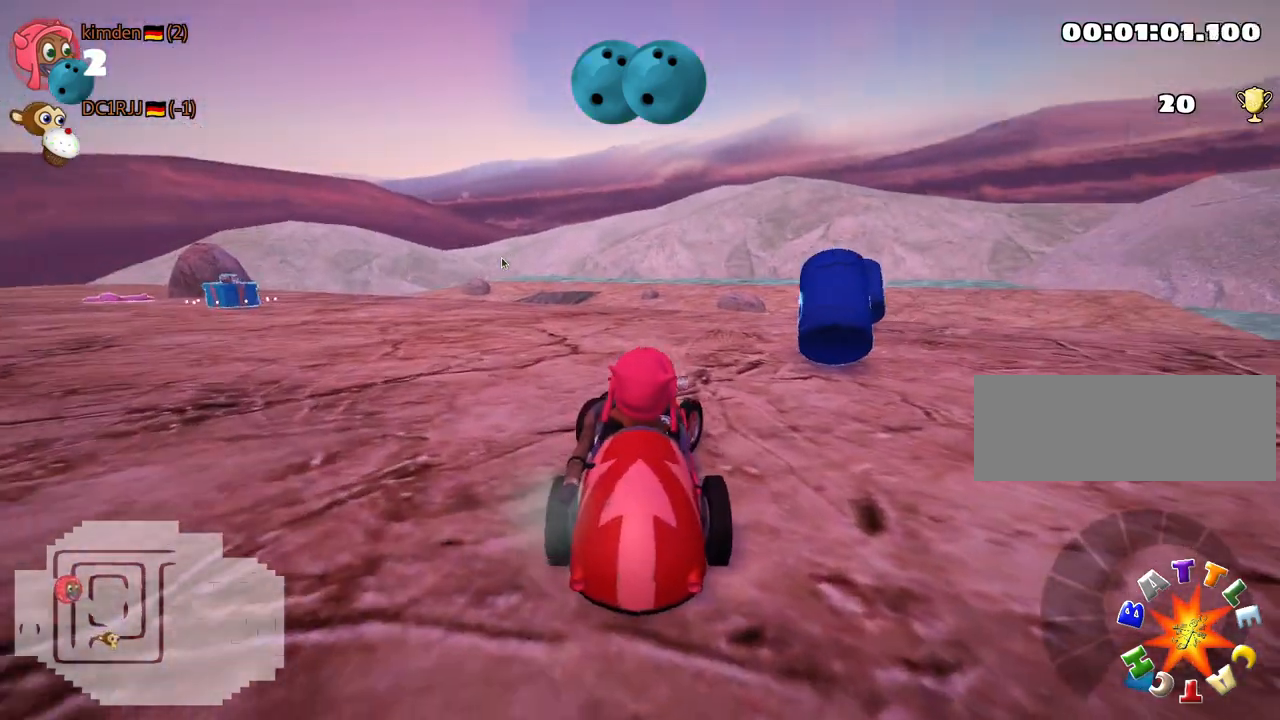
{"keys": ["up"], "events": [[483, "right", "up"]]}
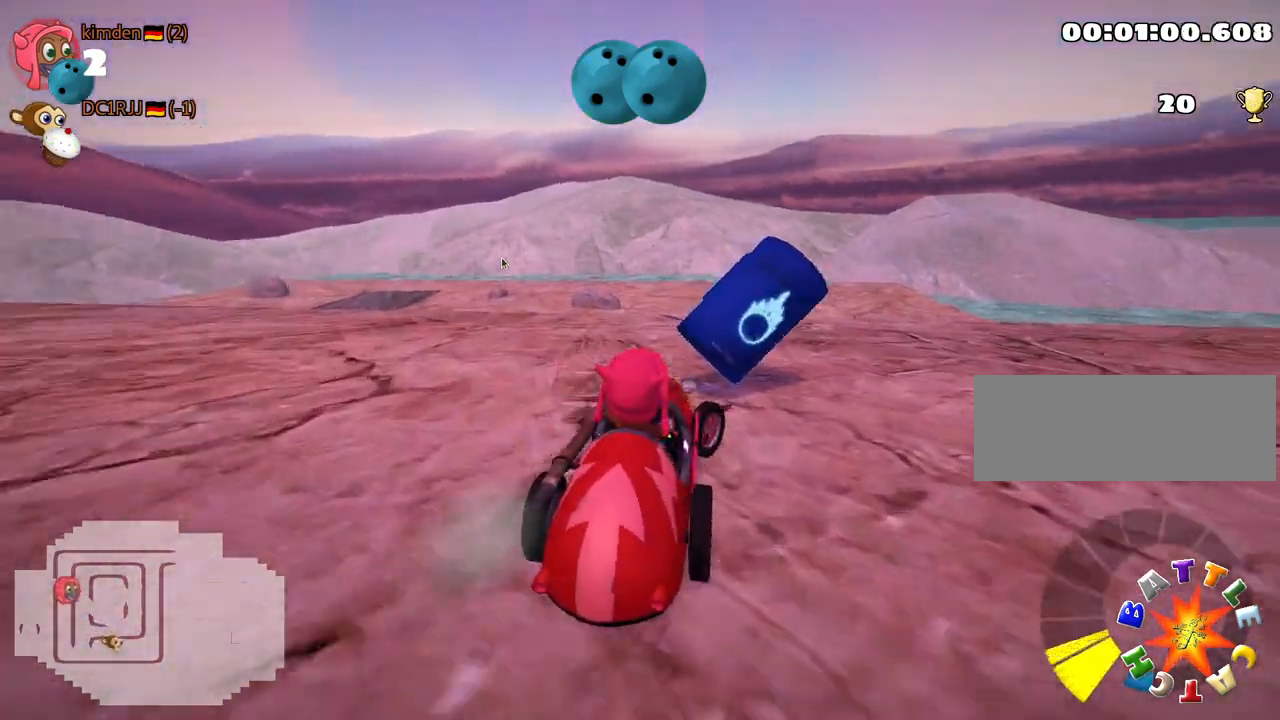
{"keys": ["left", "skid", "up"], "events": [[333, "skid", "down"], [350, "left", "down"]]}
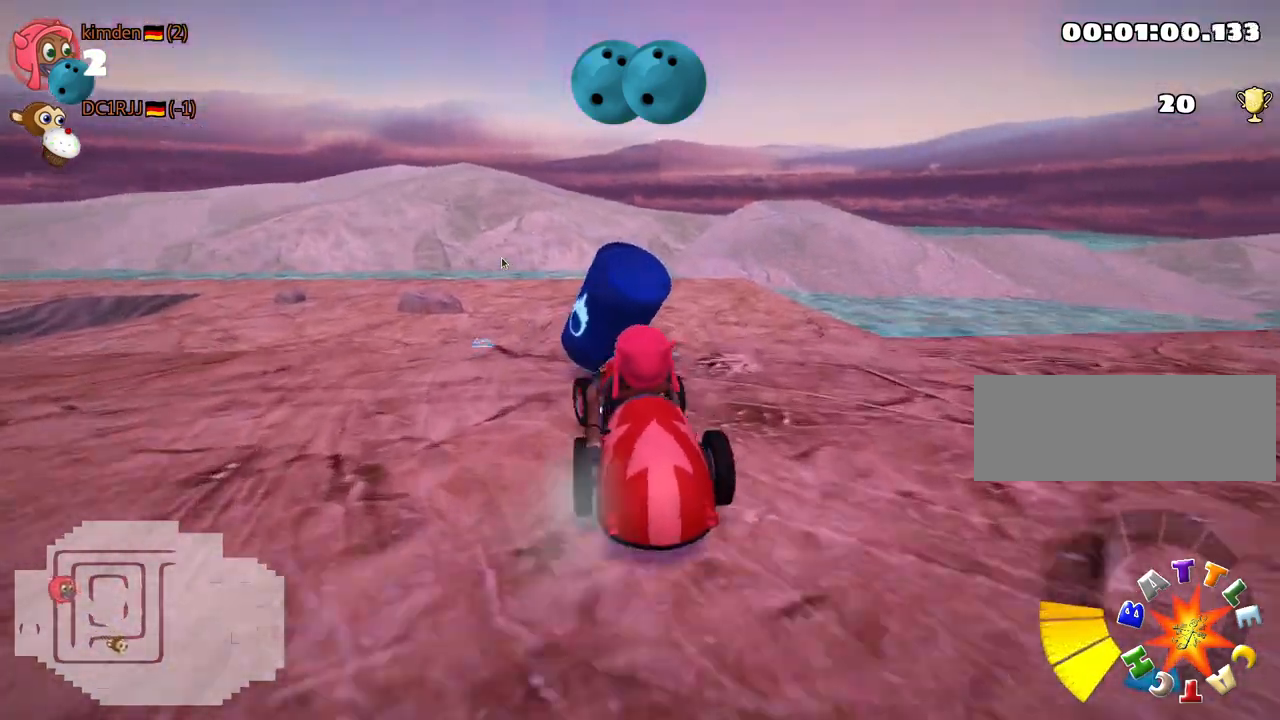
{"keys": ["left", "skid", "up"], "events": [[233, "skid", "up"], [433, "skid", "down"]]}
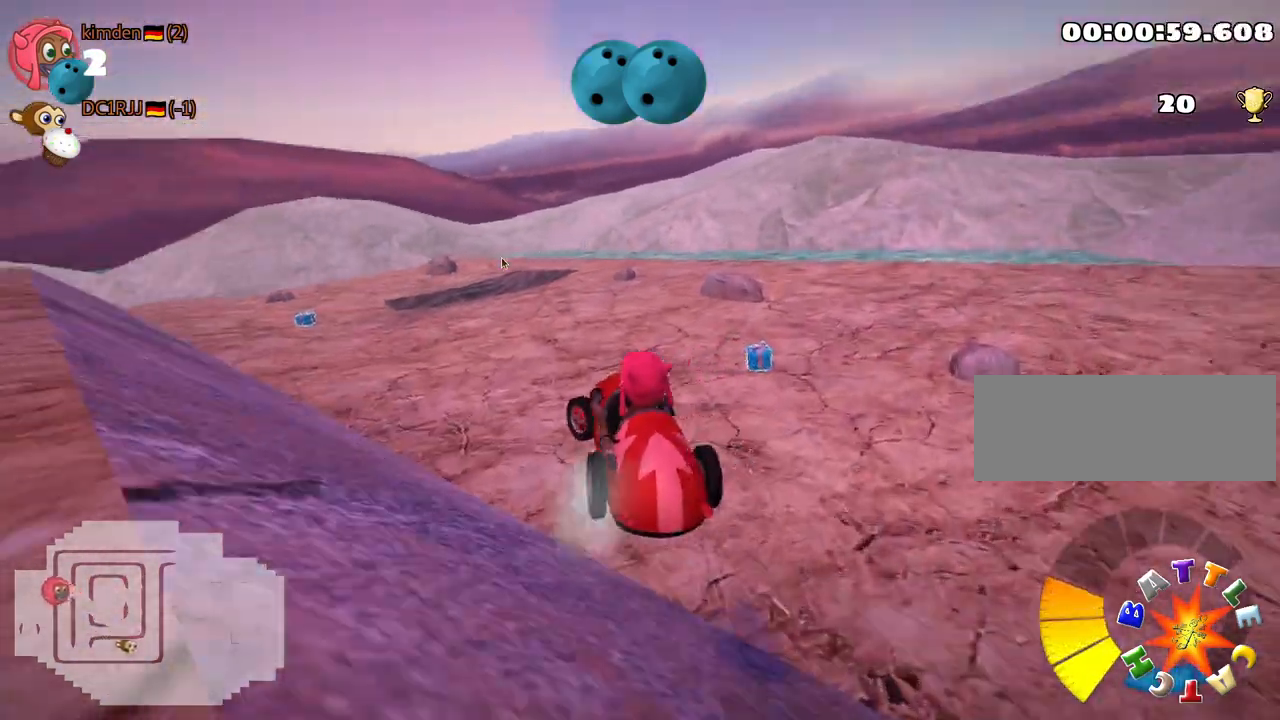
{"keys": ["left", "skid", "up"], "events": [[50, "nitro", "down"], [283, "nitro", "up"]]}
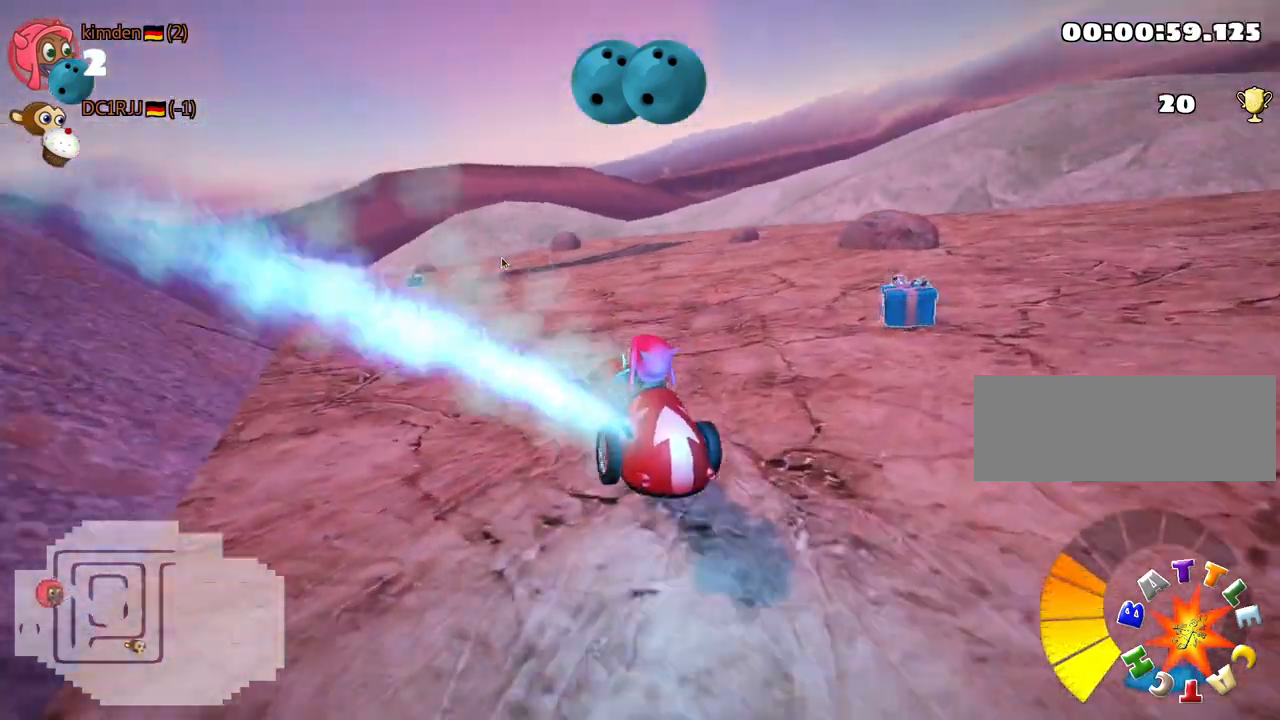
{"keys": ["left", "right", "skid", "up"], "events": [[450, "right", "down"]]}
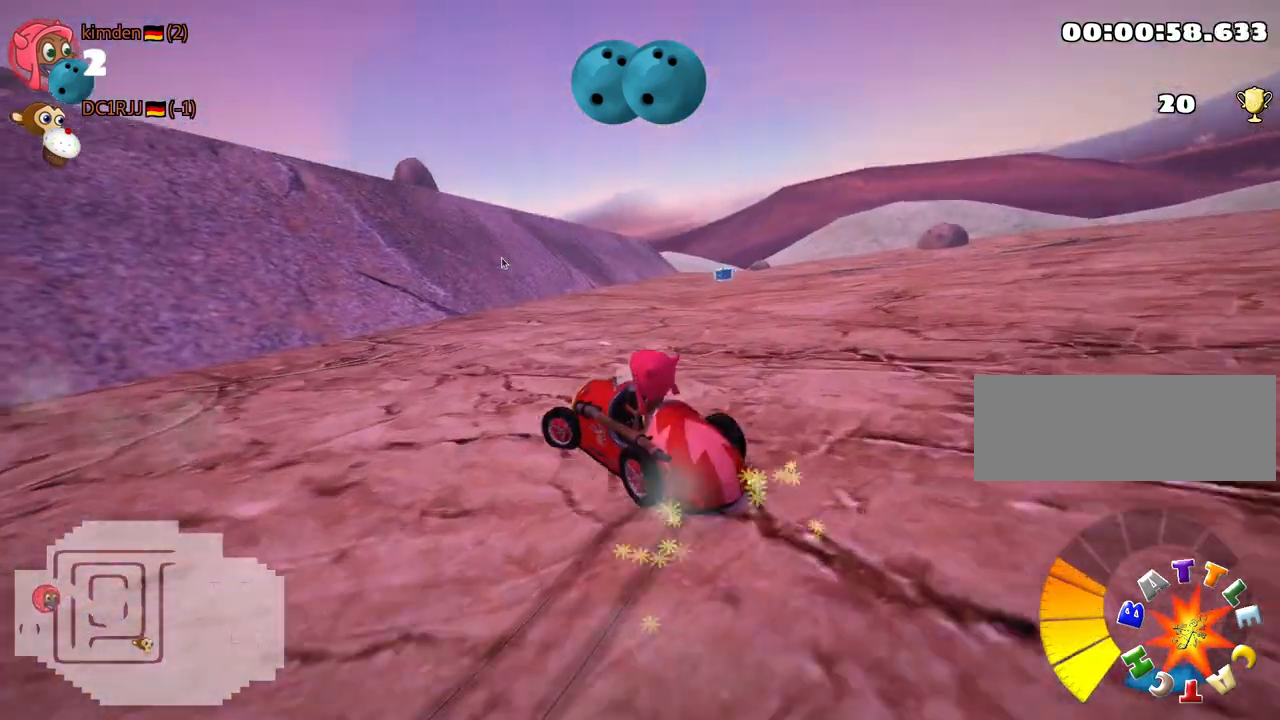
{"keys": ["nitro", "right", "skid", "up"], "events": [[50, "left", "up"], [367, "nitro", "down"]]}
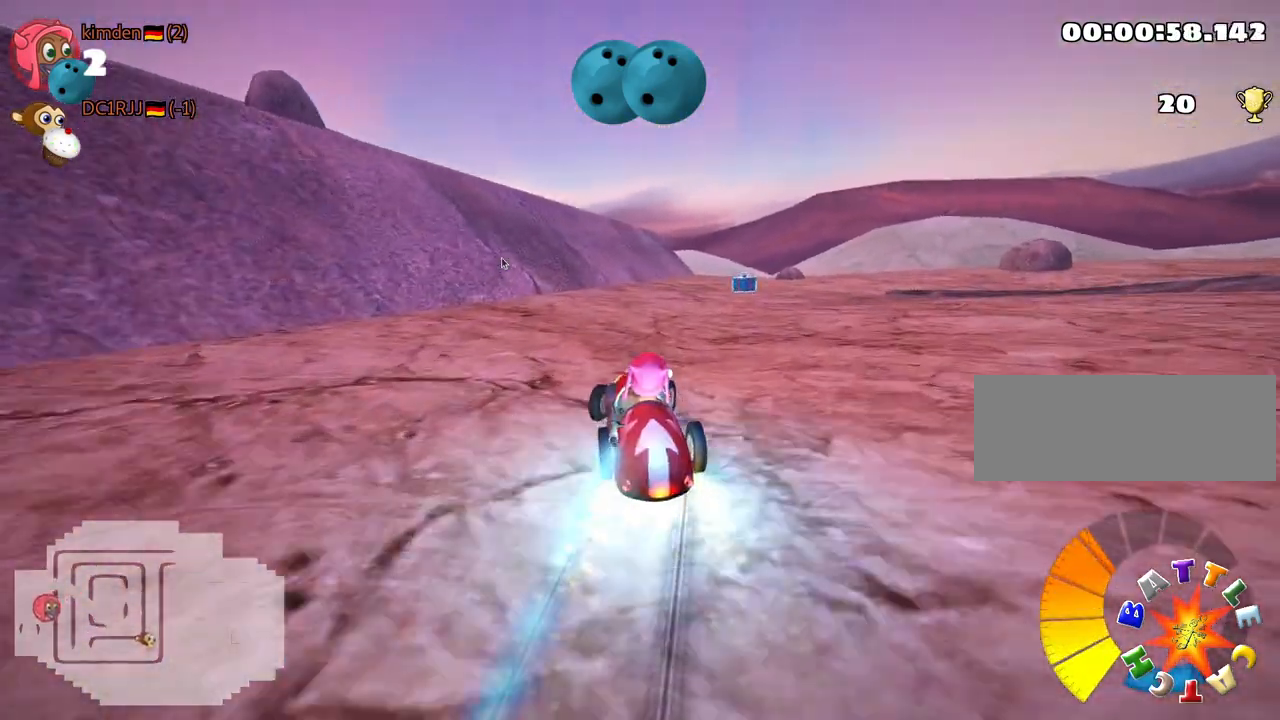
{"keys": ["up"], "events": [[67, "nitro", "up"], [133, "skid", "up"], [400, "right", "up"]]}
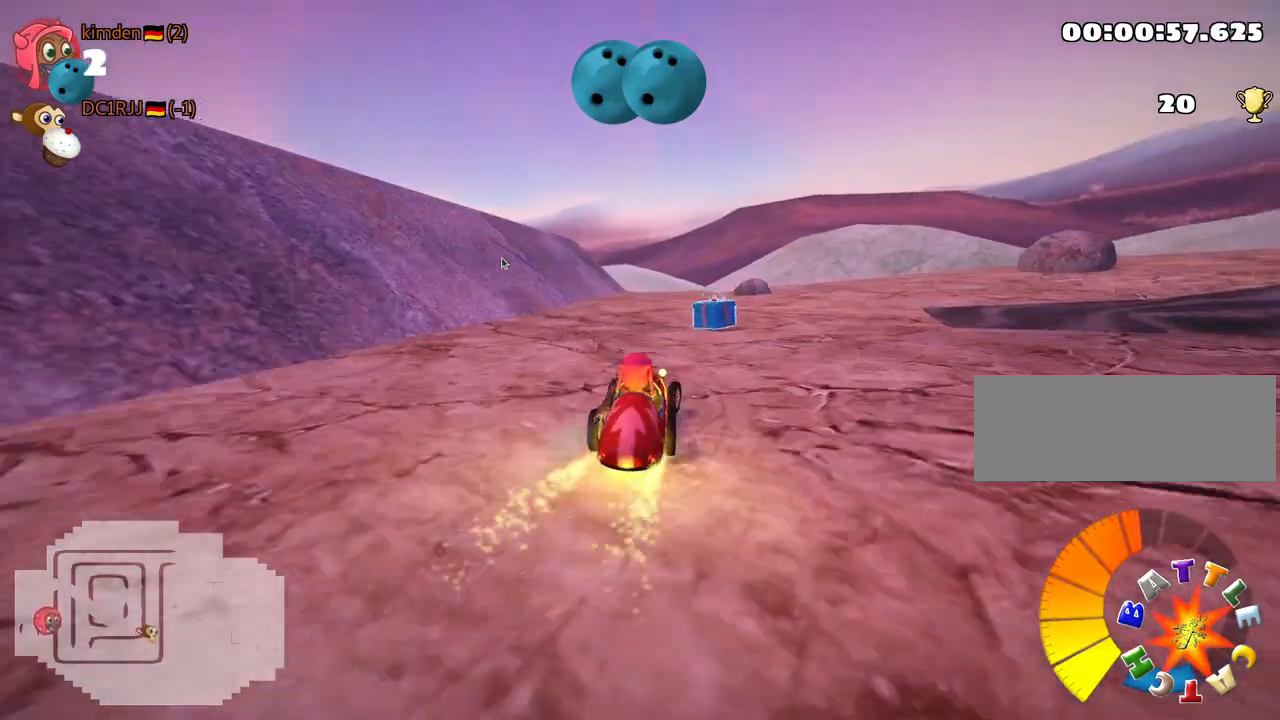
{"keys": ["left", "skid", "up"], "events": [[183, "right", "down"], [367, "right", "up"], [467, "left", "down"], [500, "skid", "down"]]}
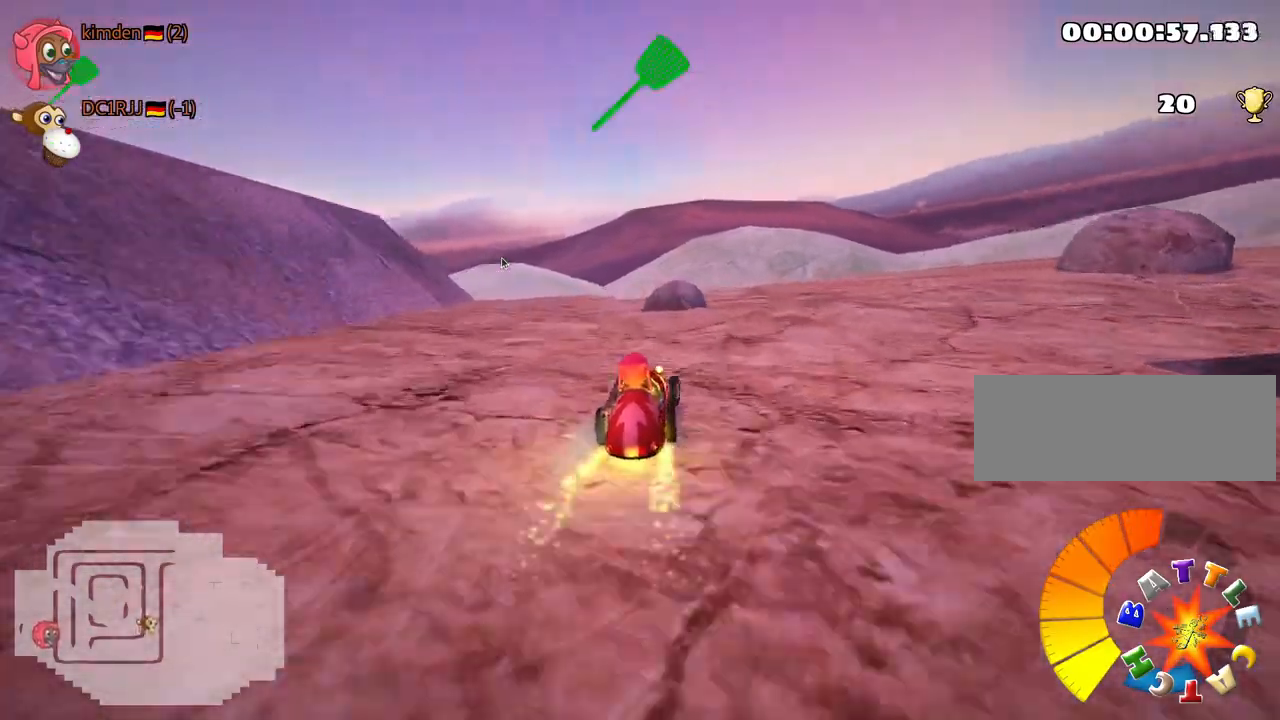
{"keys": ["left", "skid", "up"], "events": [[217, "left", "up"], [283, "right", "down"], [317, "left", "down"], [367, "right", "up"]]}
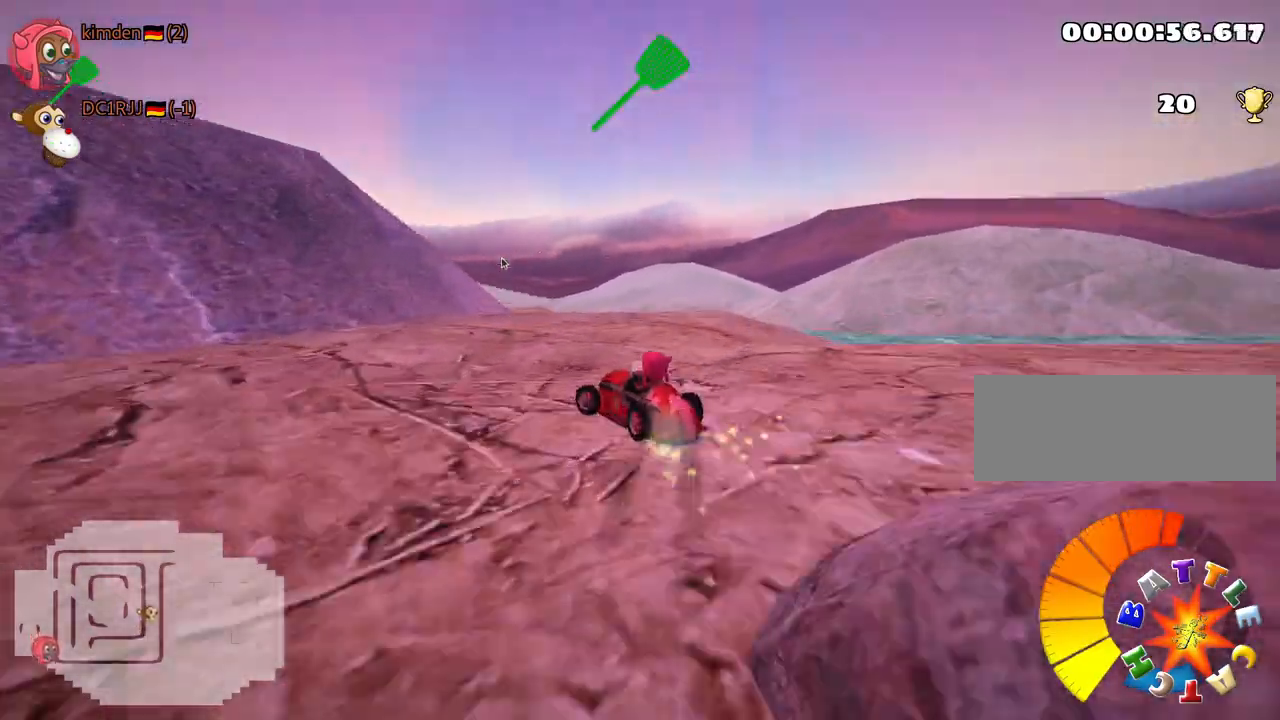
{"keys": ["left", "skid", "up"], "events": [[33, "right", "down"], [67, "left", "up"], [267, "left", "down"], [333, "right", "up"]]}
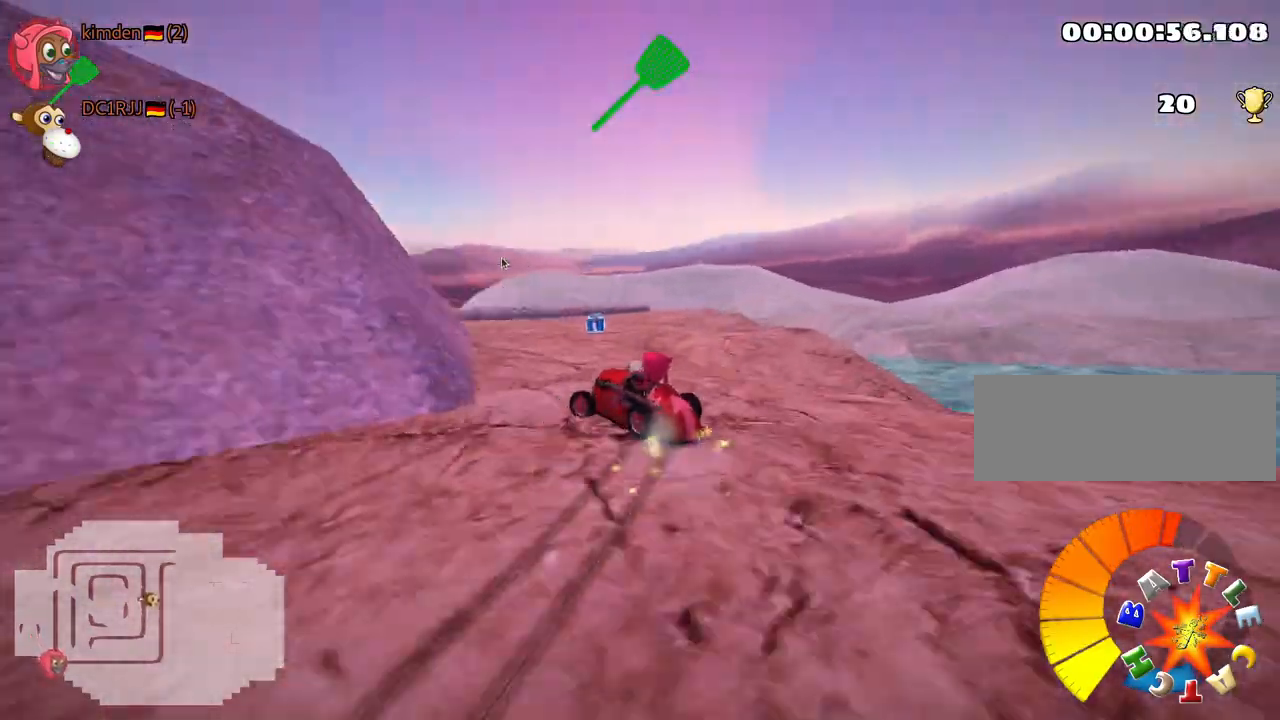
{"keys": ["right", "skid", "up"], "events": [[200, "left", "up"], [333, "right", "down"]]}
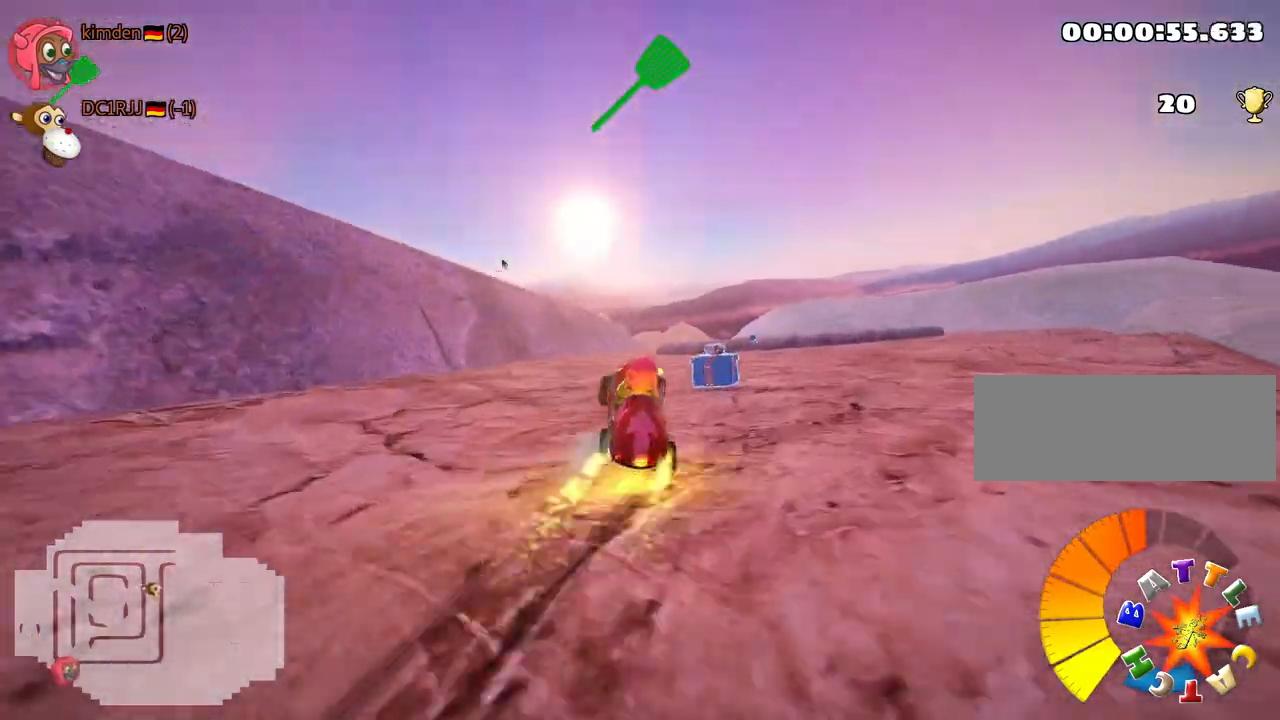
{"keys": ["left", "up"], "events": [[83, "right", "up"], [100, "left", "down"], [167, "nitro", "down"], [200, "skid", "up"], [333, "left", "up"], [333, "nitro", "up"], [450, "left", "down"]]}
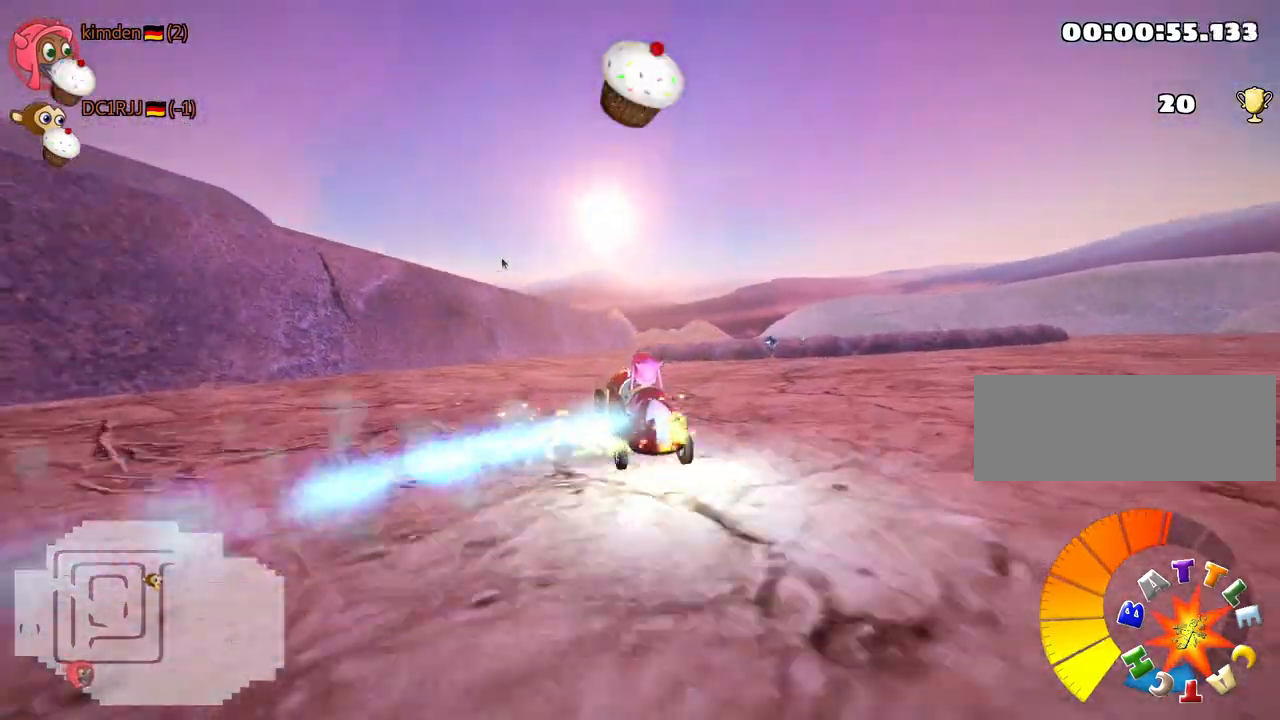
{"keys": ["left", "nitro", "up"], "events": [[350, "nitro", "down"]]}
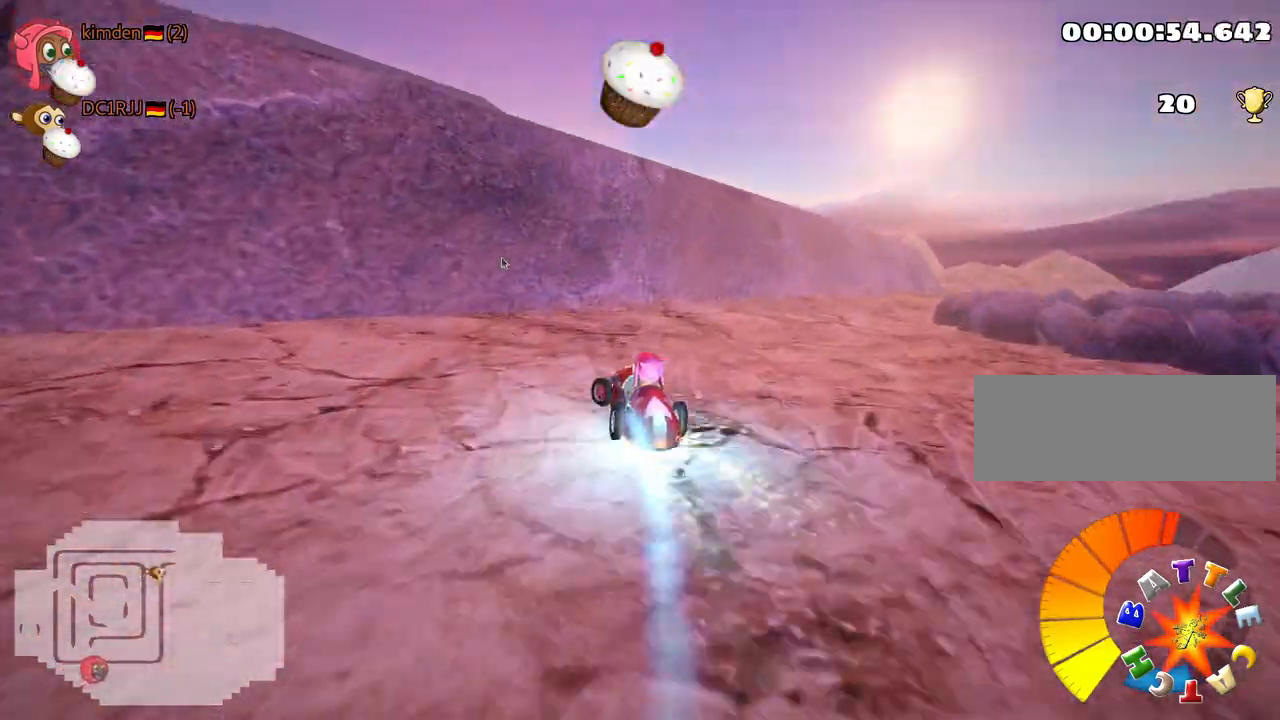
{"keys": ["up"], "events": [[67, "nitro", "up"], [500, "left", "up"]]}
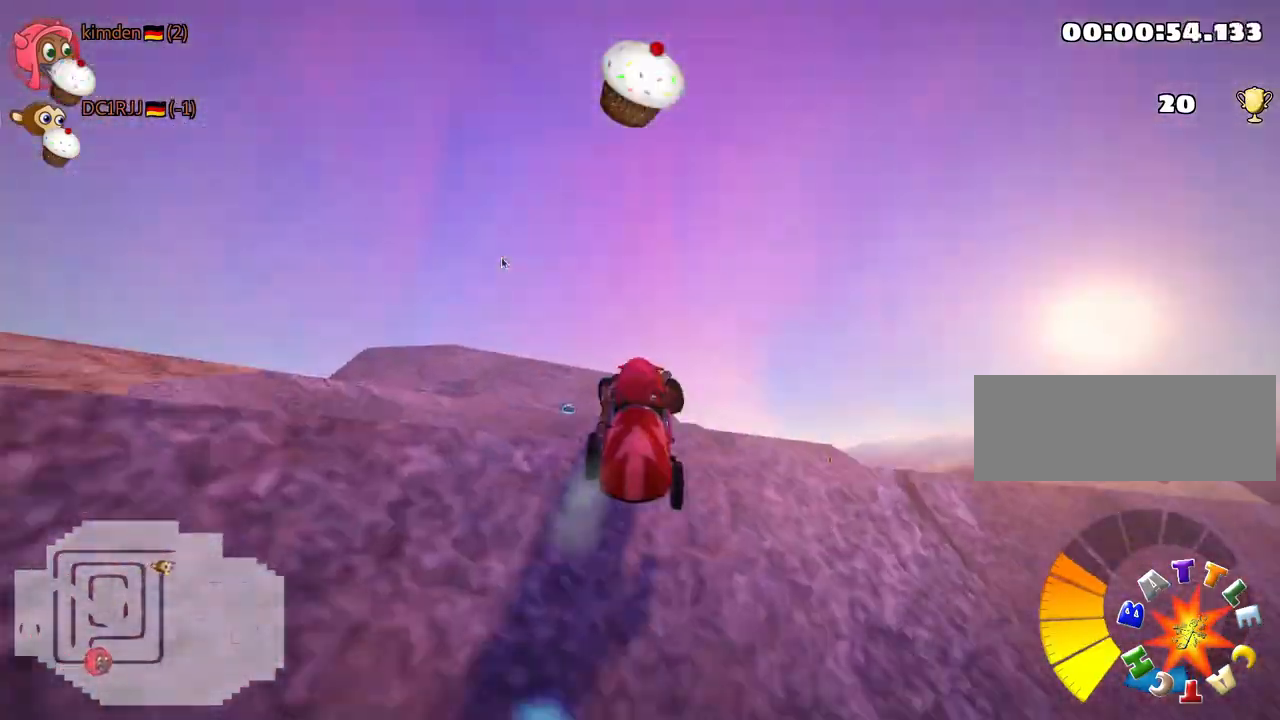
{"keys": ["up"], "events": []}
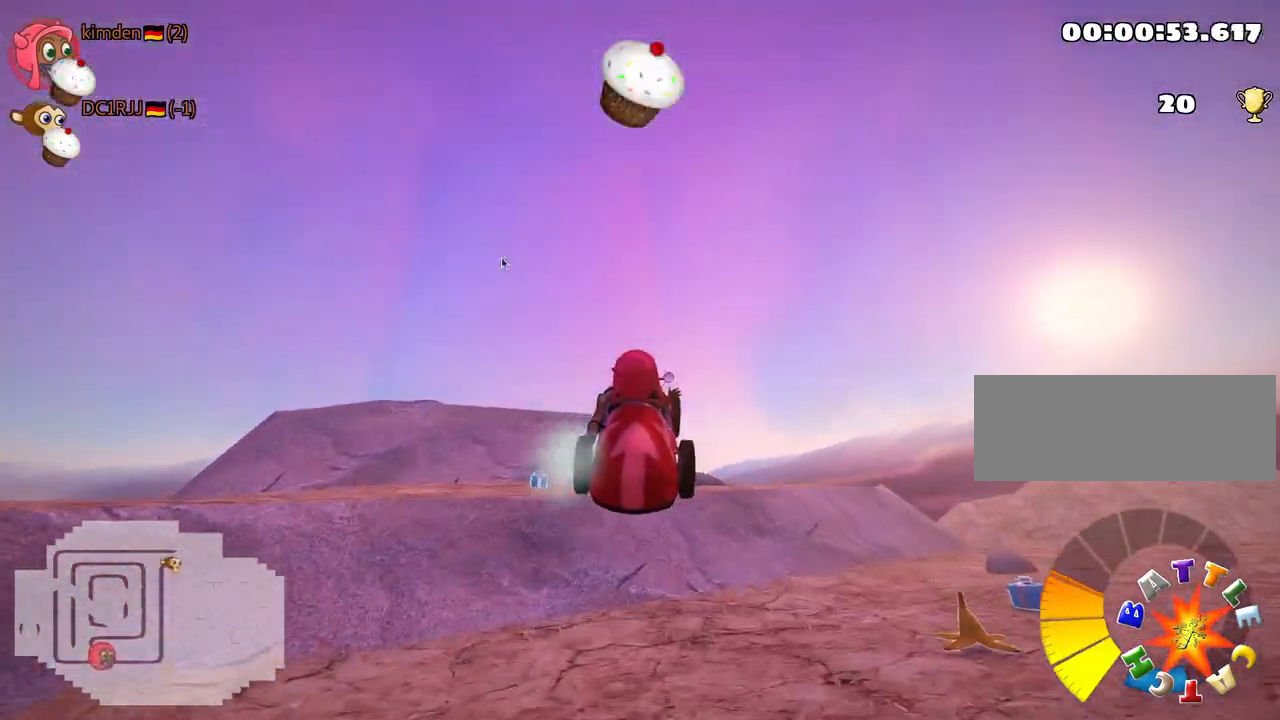
{"keys": ["right", "skid"], "events": [[150, "right", "down"], [167, "skid", "down"], [417, "up", "up"]]}
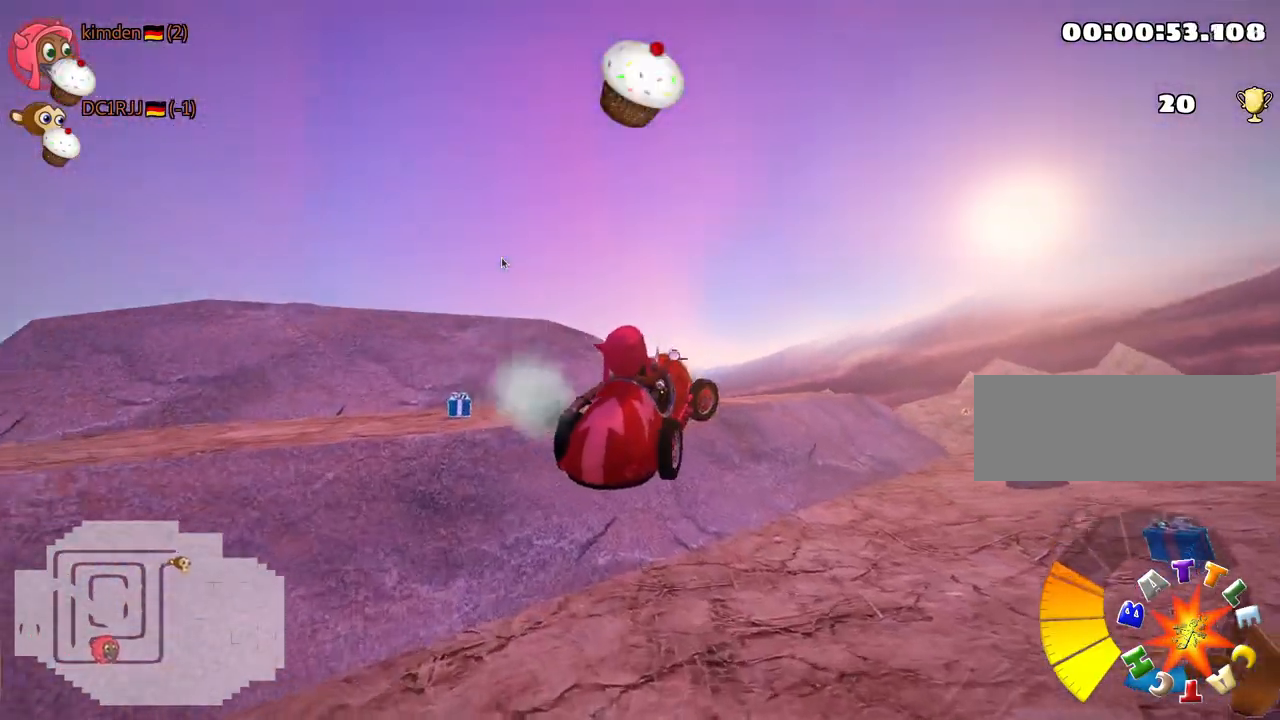
{"keys": ["right", "up"], "events": [[300, "skid", "up"], [383, "up", "down"]]}
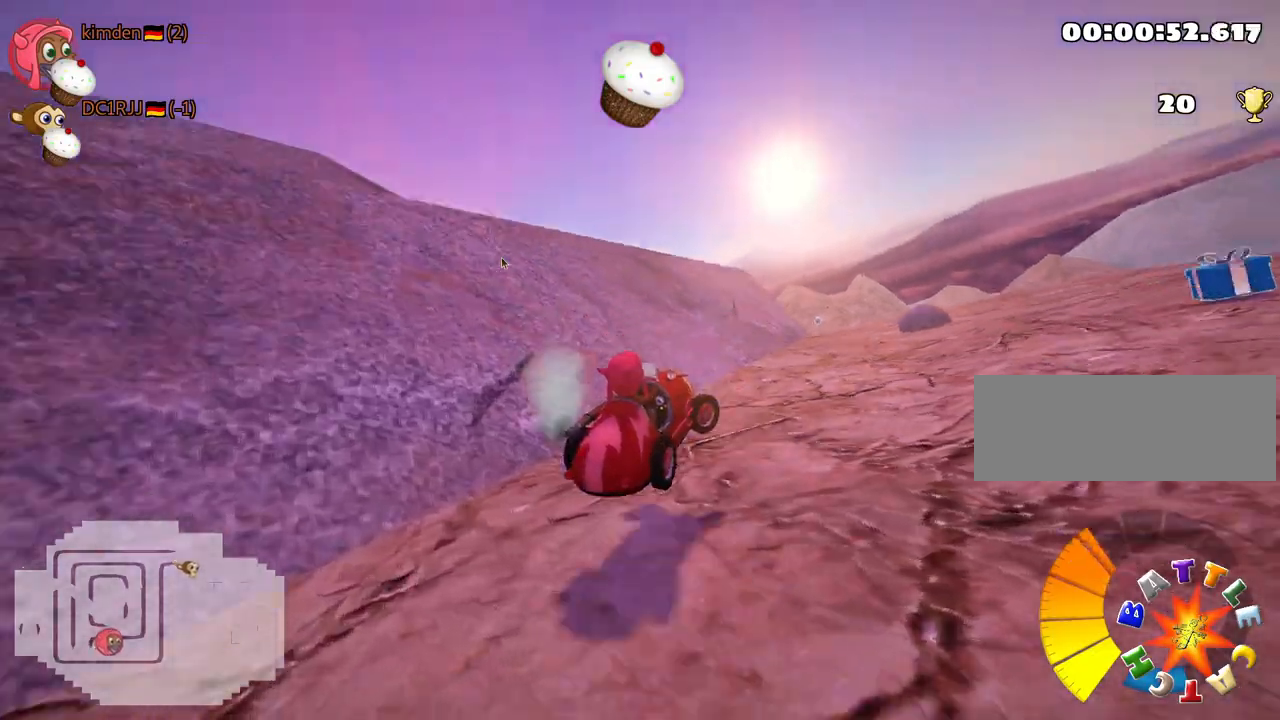
{"keys": ["right", "up"], "events": [[67, "nitro", "down"], [350, "nitro", "up"]]}
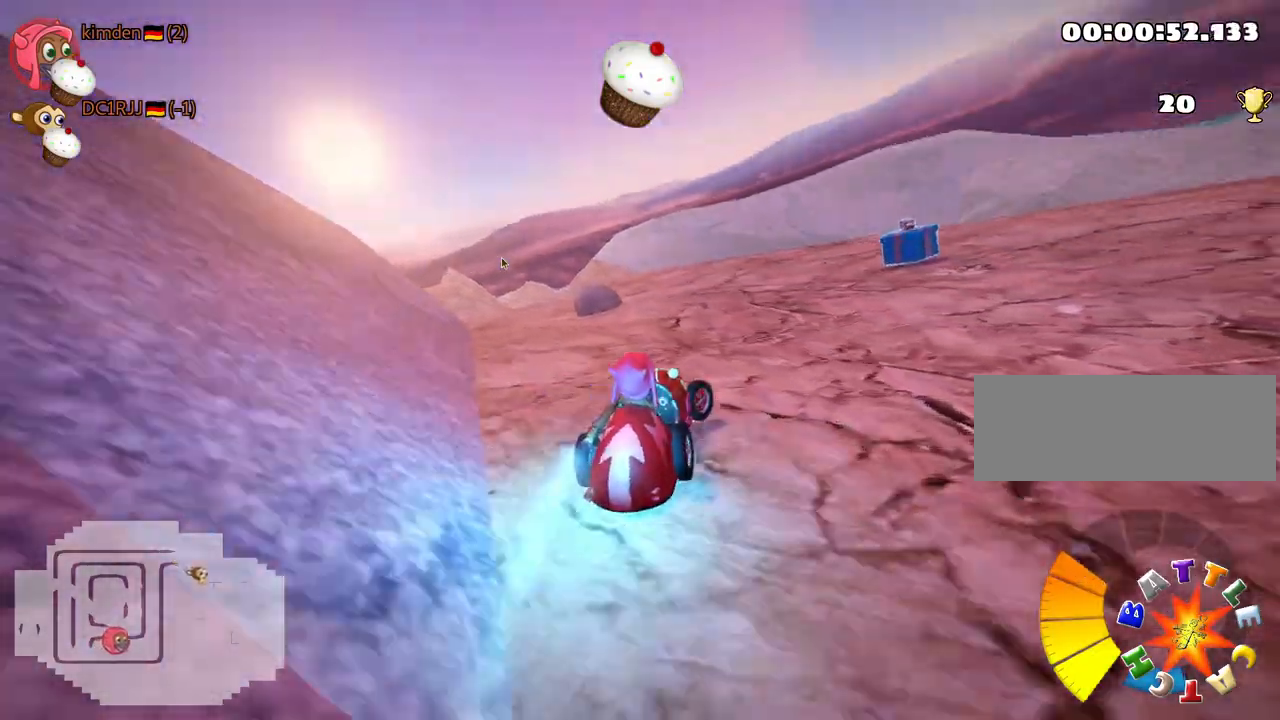
{"keys": ["left", "skid", "up"], "events": [[67, "left", "down"], [67, "right", "up"], [100, "skid", "down"]]}
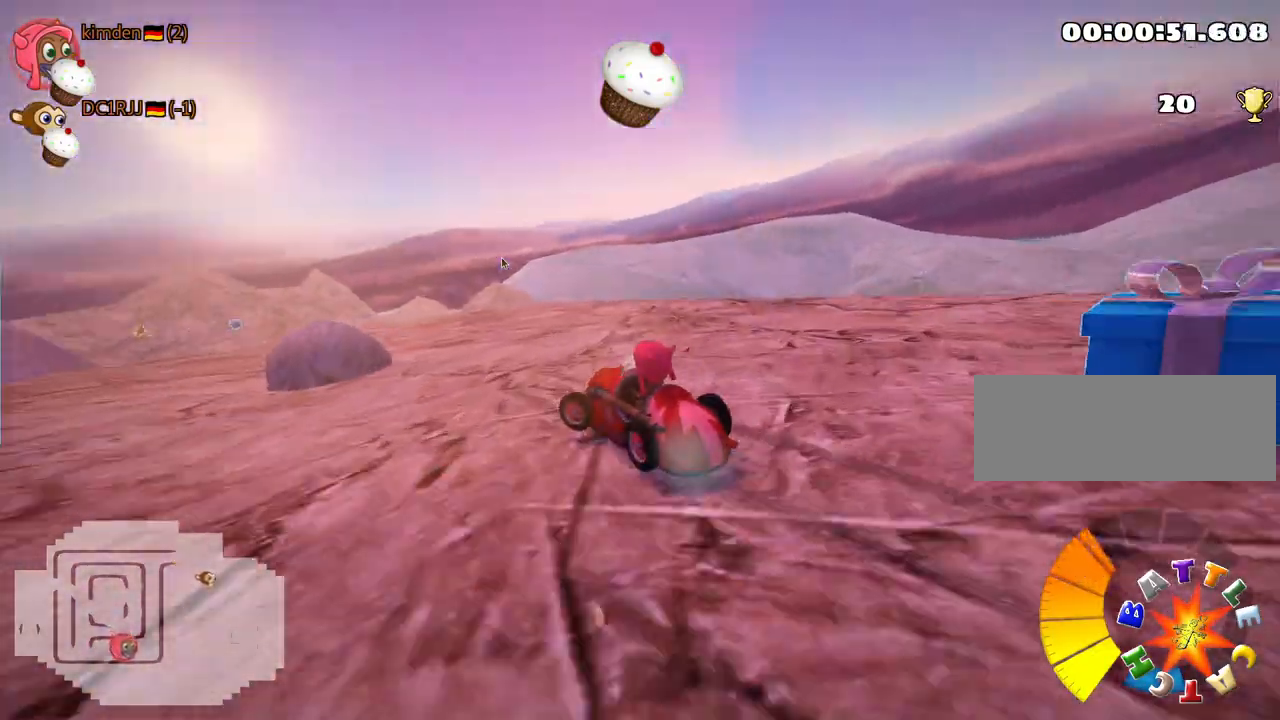
{"keys": ["right", "skid", "up"], "events": [[300, "right", "down"], [350, "left", "up"]]}
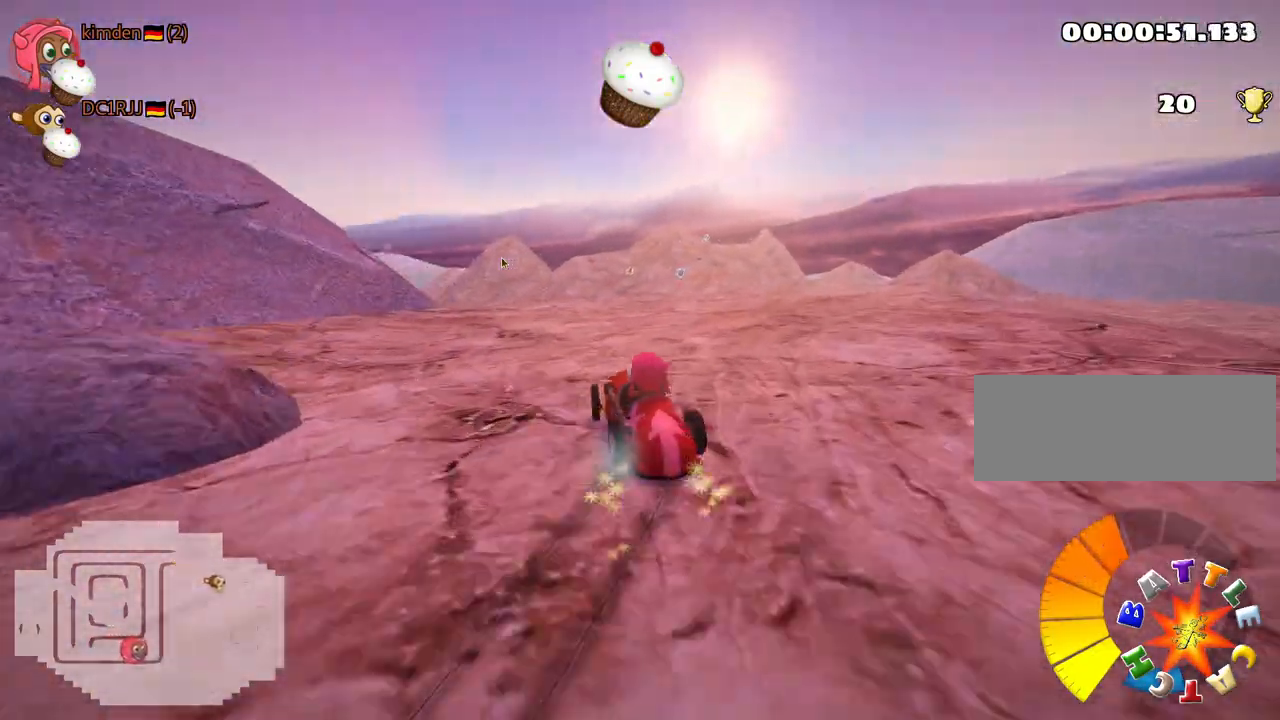
{"keys": ["nitro", "up"], "events": [[133, "left", "down"], [183, "right", "up"], [200, "nitro", "down"], [250, "skid", "up"], [483, "left", "up"]]}
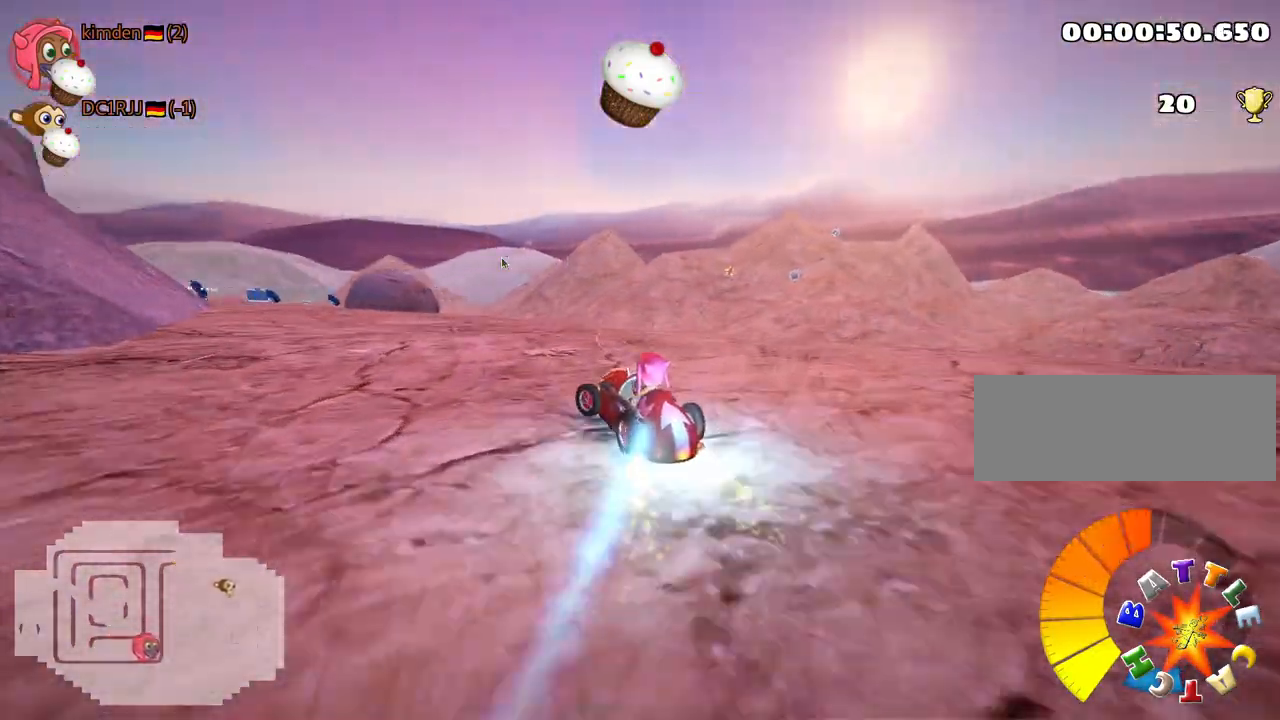
{"keys": ["skid", "up"], "events": [[17, "nitro", "up"], [133, "skid", "down"], [150, "right", "down"], [483, "right", "up"]]}
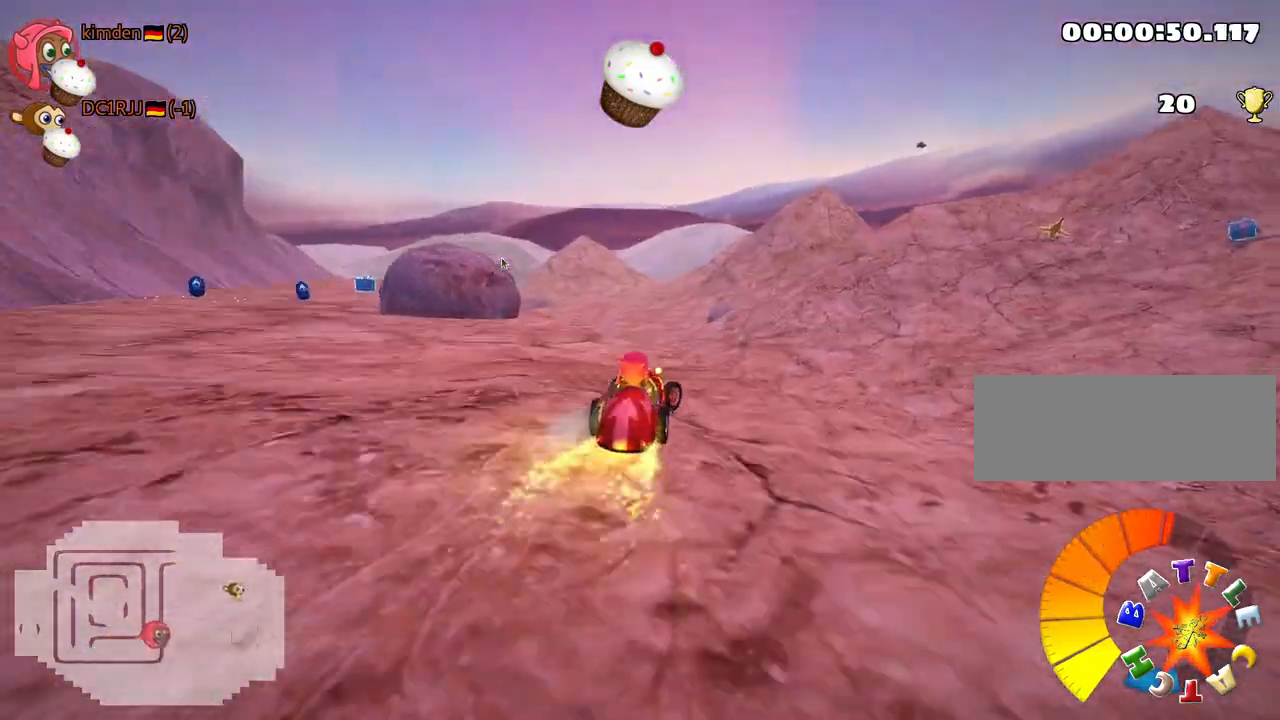
{"keys": ["skid", "up"], "events": [[67, "left", "down"], [483, "left", "up"]]}
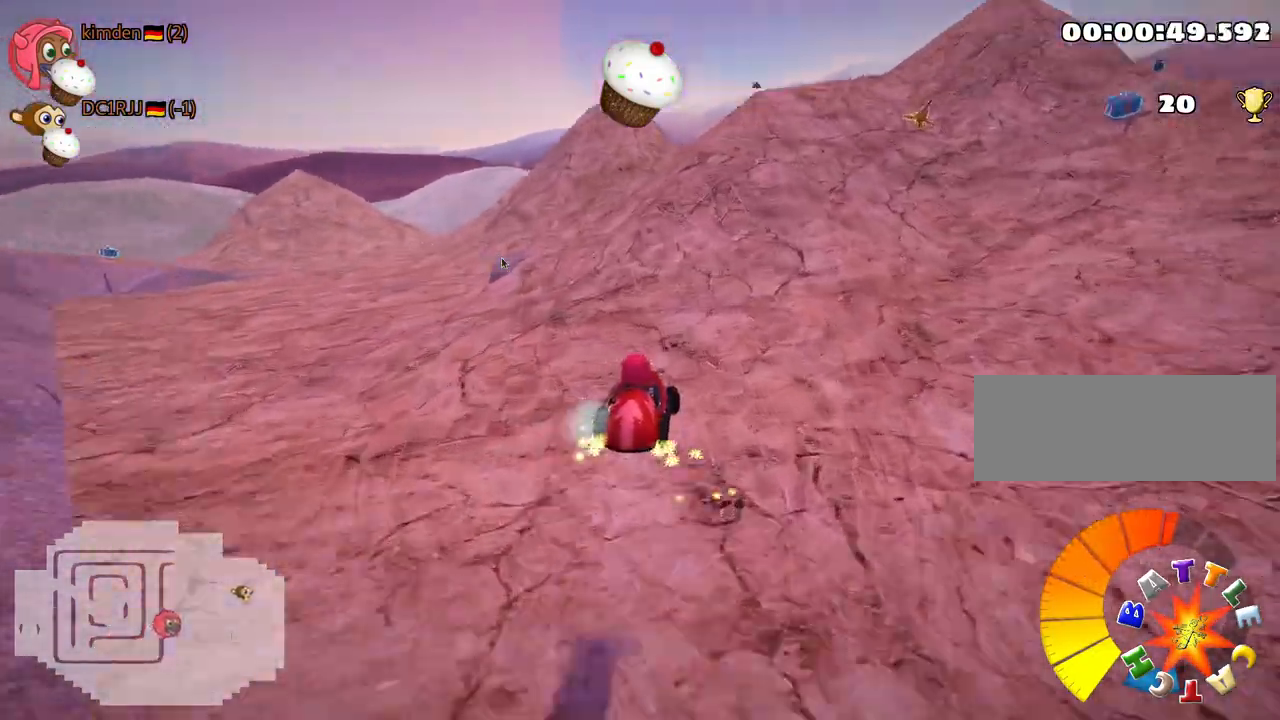
{"keys": ["skid", "up"], "events": []}
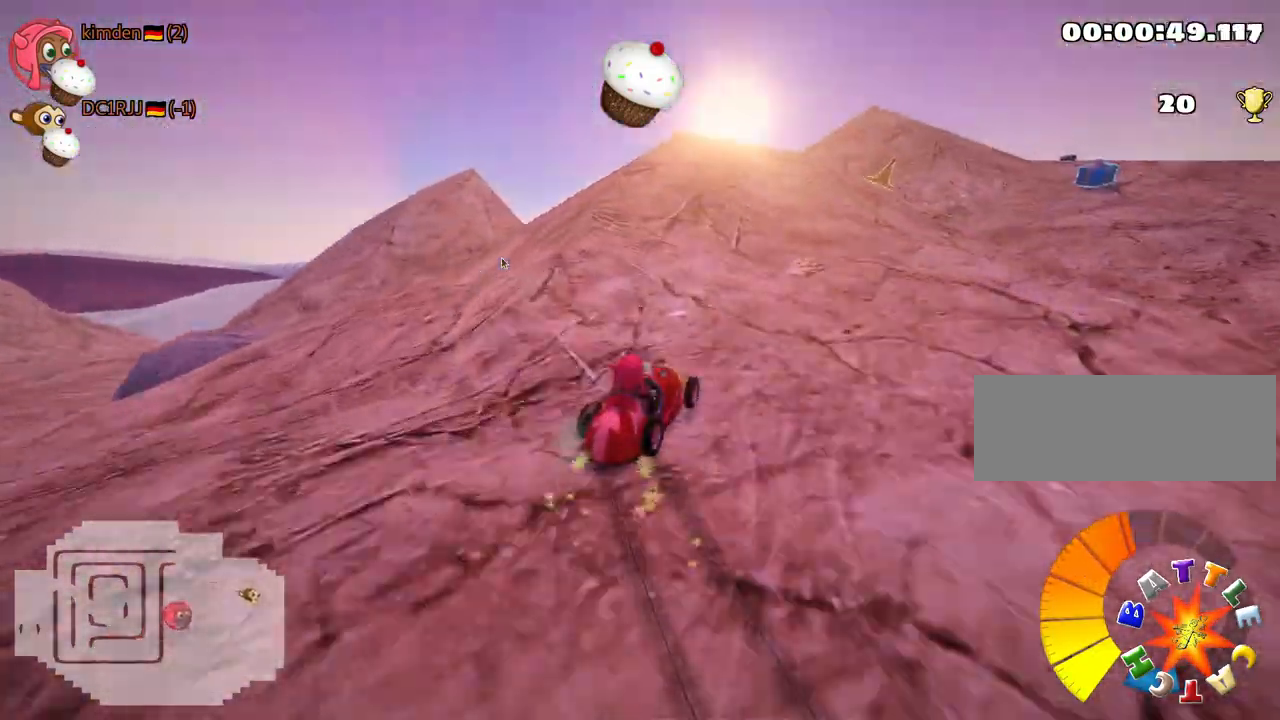
{"keys": ["up"], "events": [[33, "skid", "up"], [200, "left", "down"], [233, "nitro", "down"], [433, "nitro", "up"], [467, "left", "up"]]}
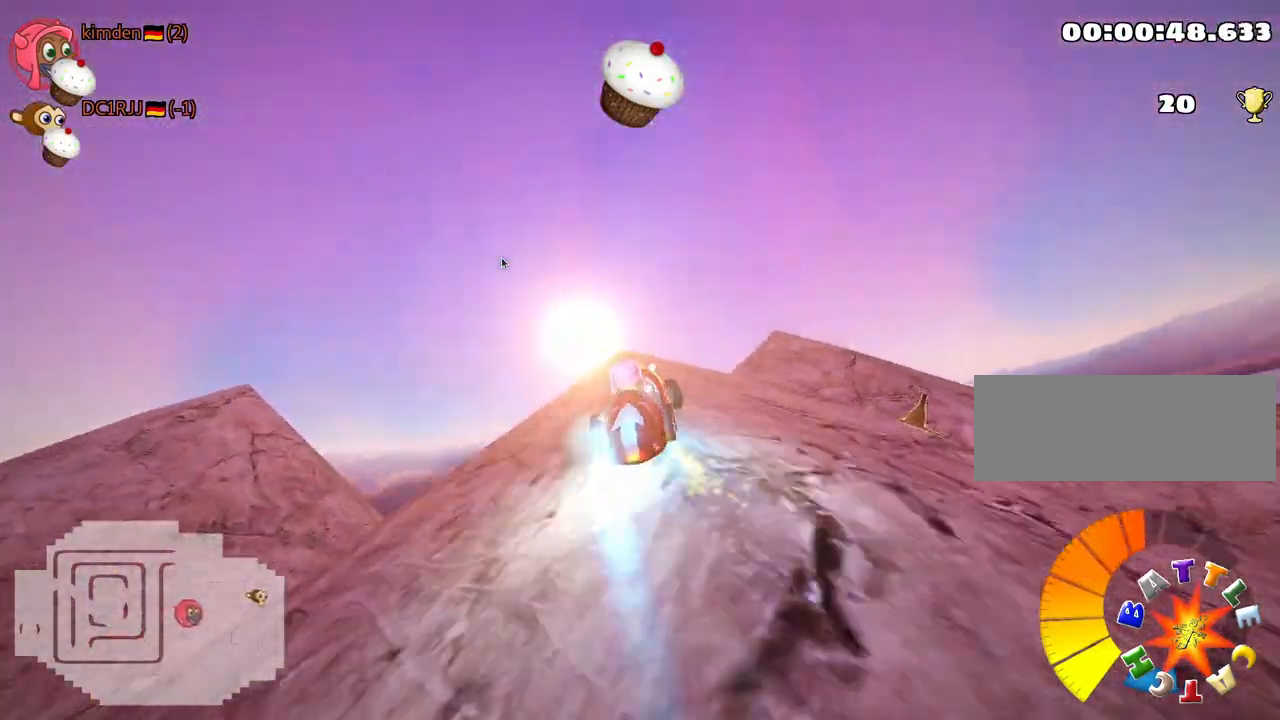
{"keys": ["up"], "events": []}
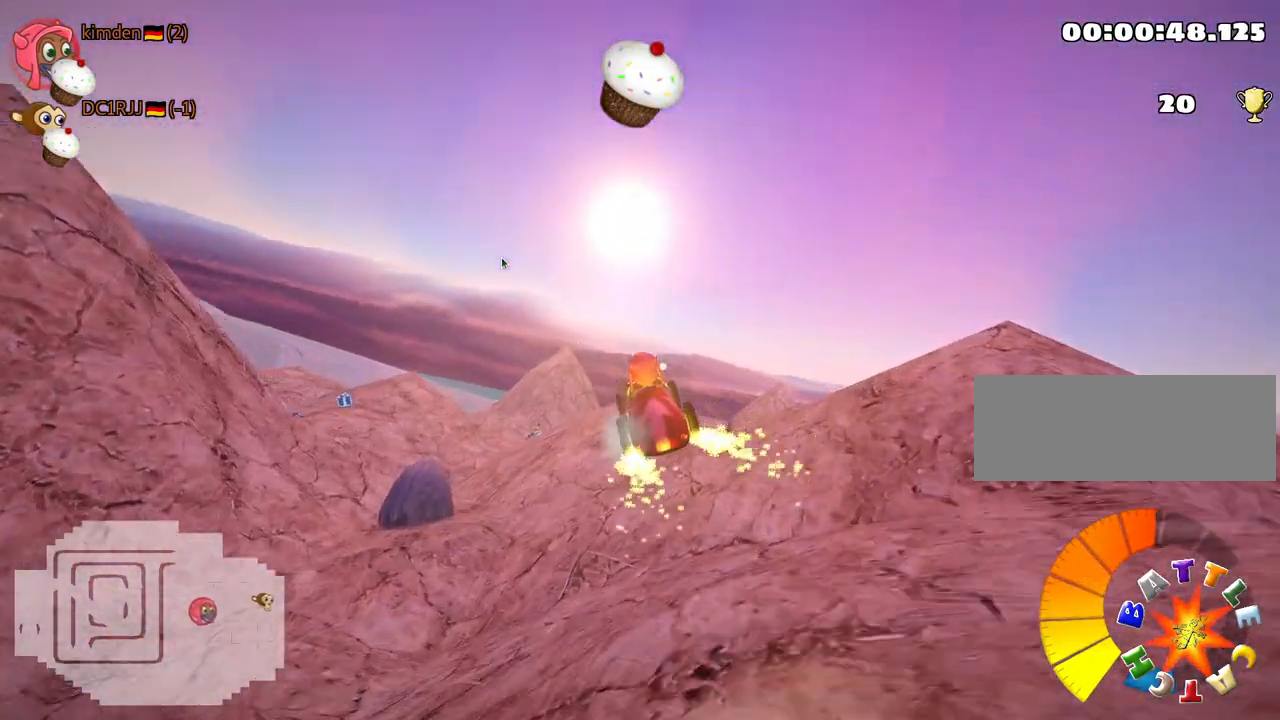
{"keys": ["up"], "events": [[50, "fire", "down"], [117, "fire", "up"]]}